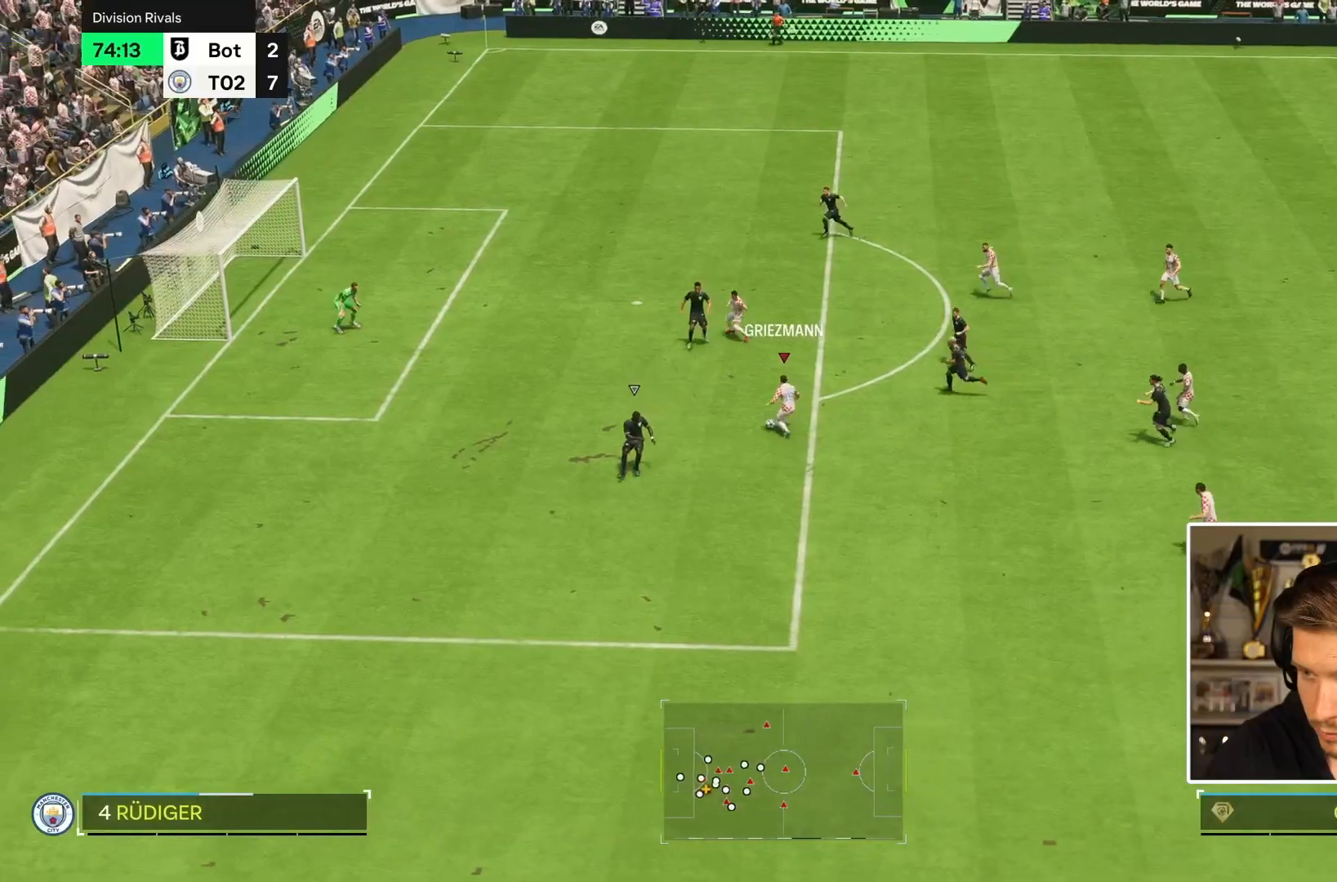
Gameplay with a controller (PlayStation layout); each line is a JSON object with the inputs held at the frame after it (dt_ms = milliseconds from this image to that frame). "events" lists button and stick changes between this image and that frame as [ms after this image, input, new state], when the widget could be followed in between. Not read: L3 R3.
{"dt_ms": 500, "buttons": ["R1"], "left_stick": "down-left", "right_stick": "center", "events": [[17, "left_stick", "left"], [400, "left_stick", "down-left"]]}
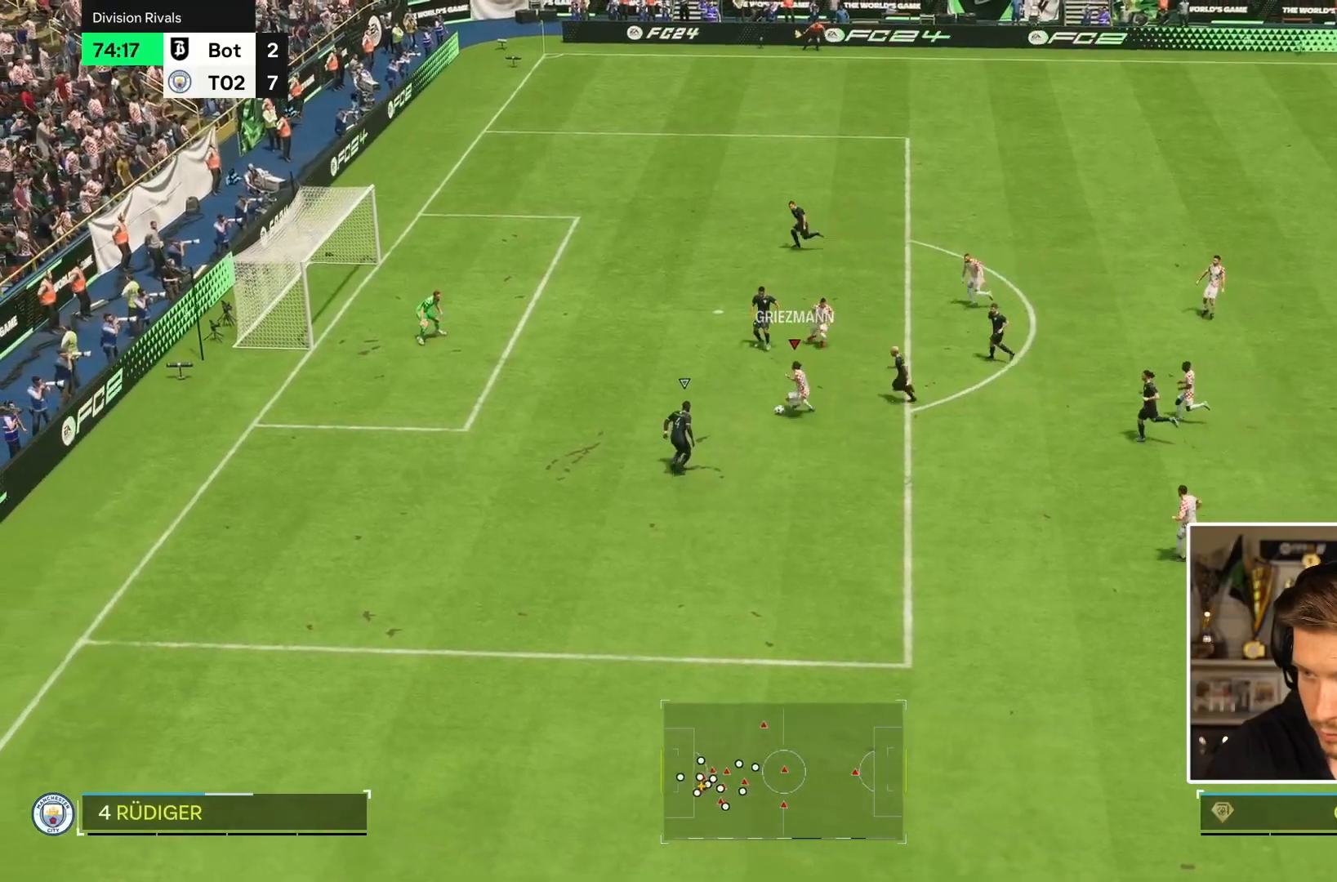
{"dt_ms": 500, "buttons": [], "left_stick": "up-left", "right_stick": "center", "events": [[117, "R1", "up"], [117, "left_stick", "left"], [183, "CIRCLE", "down"], [217, "left_stick", "up-left"], [350, "CIRCLE", "up"]]}
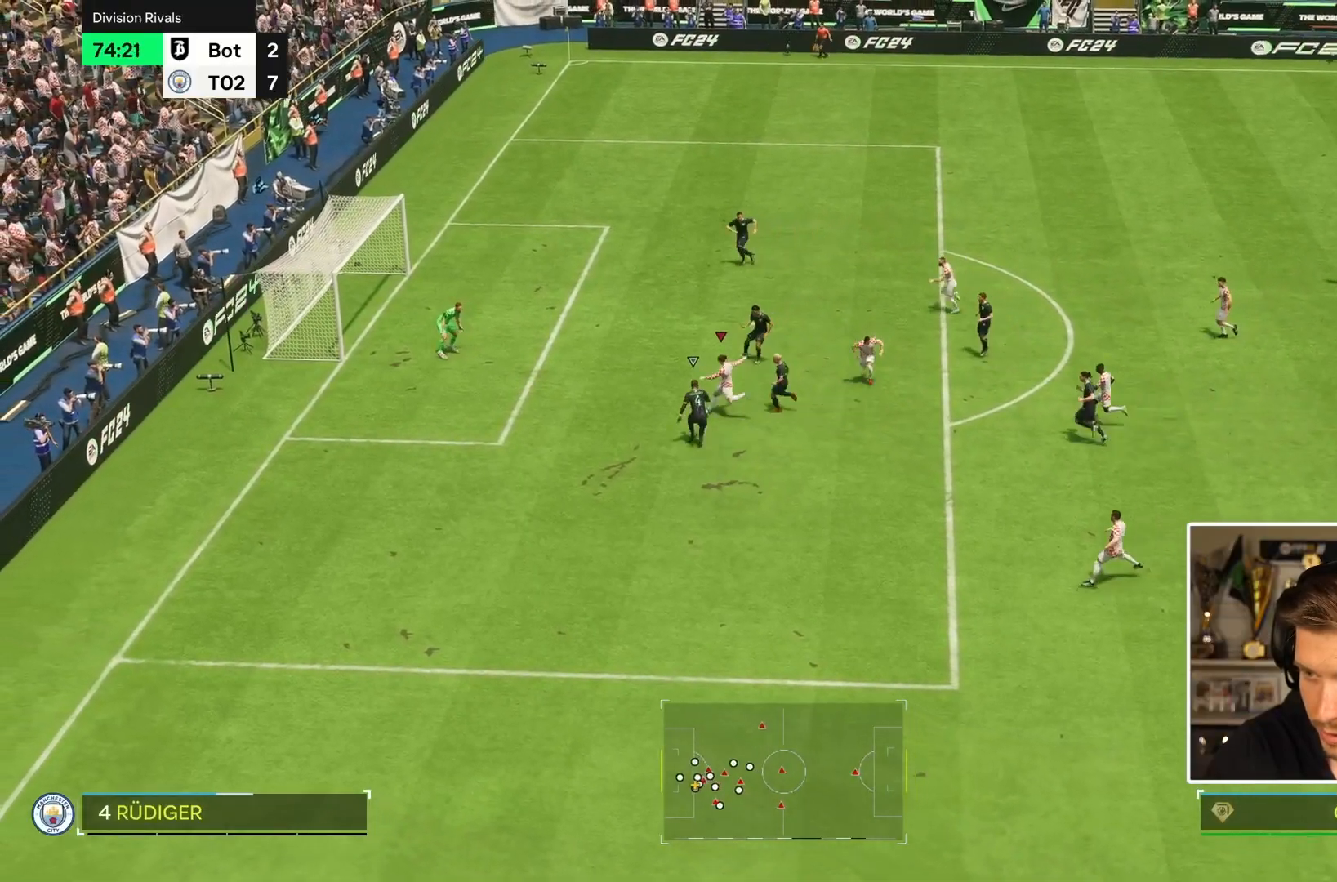
{"dt_ms": 500, "buttons": [], "left_stick": "left", "right_stick": "center", "events": [[433, "left_stick", "left"]]}
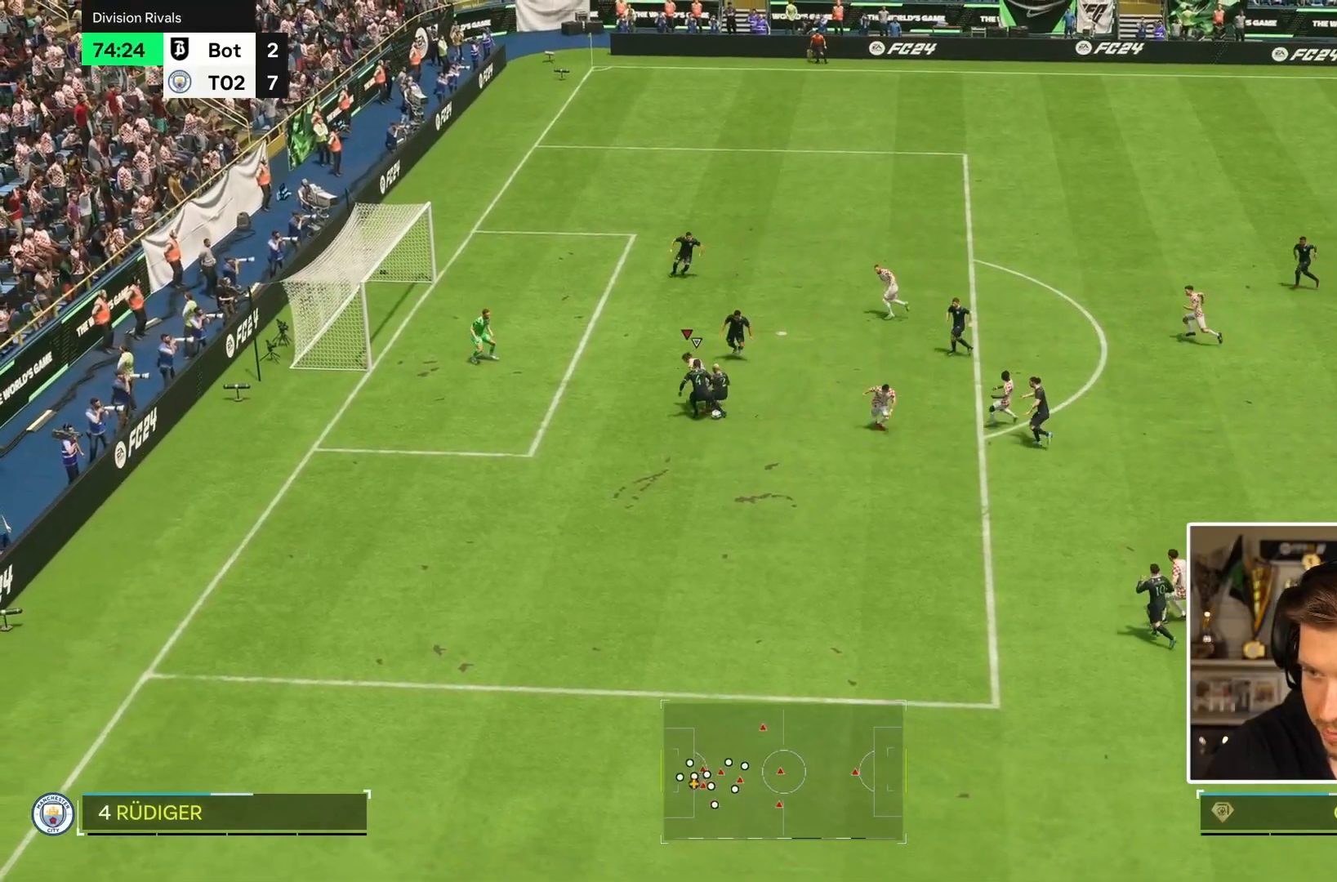
{"dt_ms": 1000, "buttons": ["R1"], "left_stick": "down-left", "right_stick": "center", "events": [[467, "CIRCLE", "down"], [500, "left_stick", "down-left"], [617, "R2", "down"], [667, "CIRCLE", "up"], [667, "left_stick", "down"], [867, "R2", "up"], [867, "left_stick", "down-left"], [933, "R1", "down"]]}
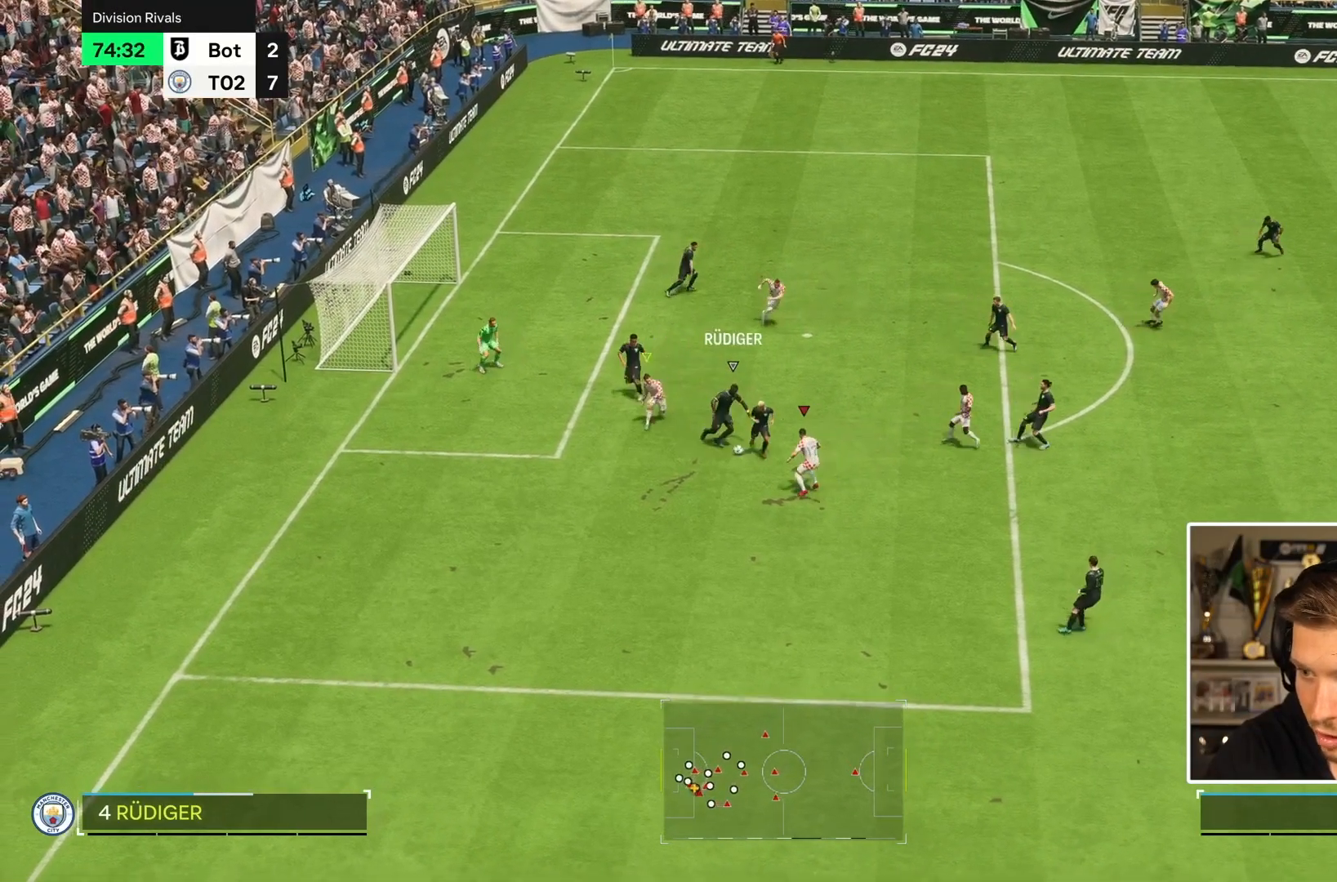
{"dt_ms": 500, "buttons": ["R1"], "left_stick": "right", "right_stick": "center", "events": [[350, "left_stick", "up-left"], [417, "left_stick", "up-right"], [483, "left_stick", "right"]]}
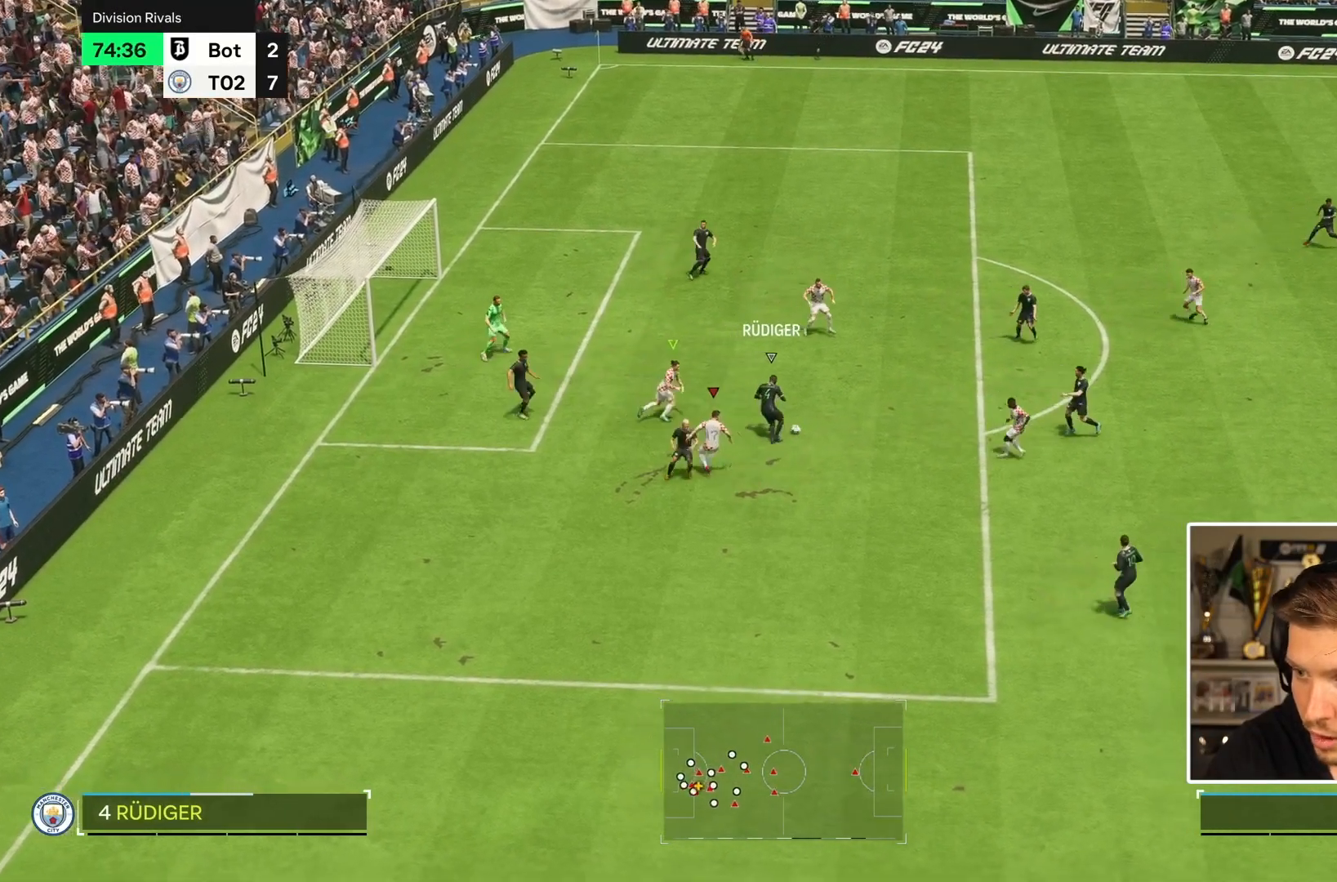
{"dt_ms": 500, "buttons": ["R1"], "left_stick": "up-left", "right_stick": "center", "events": [[183, "left_stick", "up-right"], [417, "left_stick", "up-left"]]}
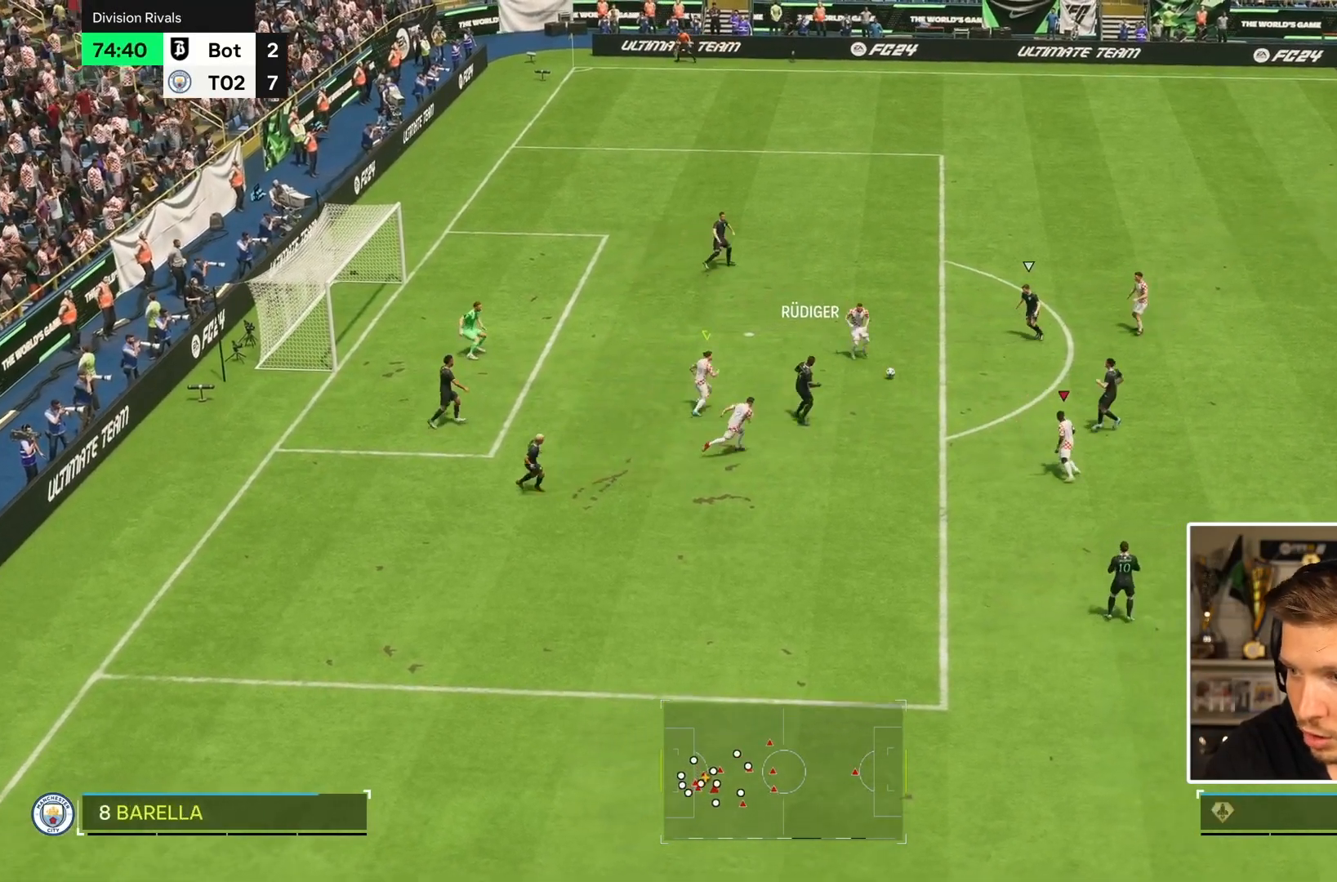
{"dt_ms": 500, "buttons": ["R1"], "left_stick": "left", "right_stick": "center", "events": [[283, "left_stick", "left"]]}
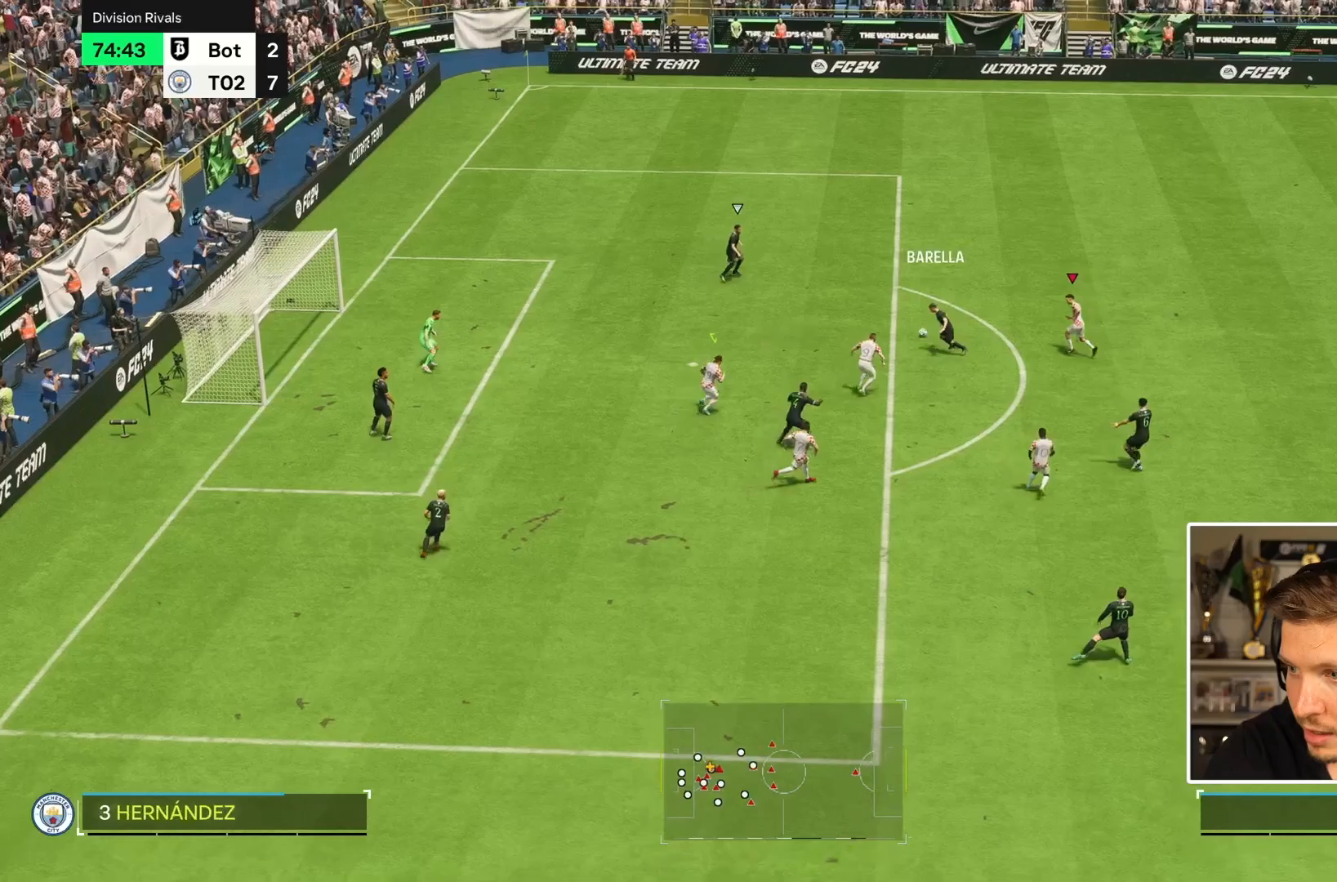
{"dt_ms": 500, "buttons": ["R1", "R2"], "left_stick": "up", "right_stick": "center", "events": [[283, "left_stick", "up-left"], [383, "left_stick", "up"], [483, "R2", "down"]]}
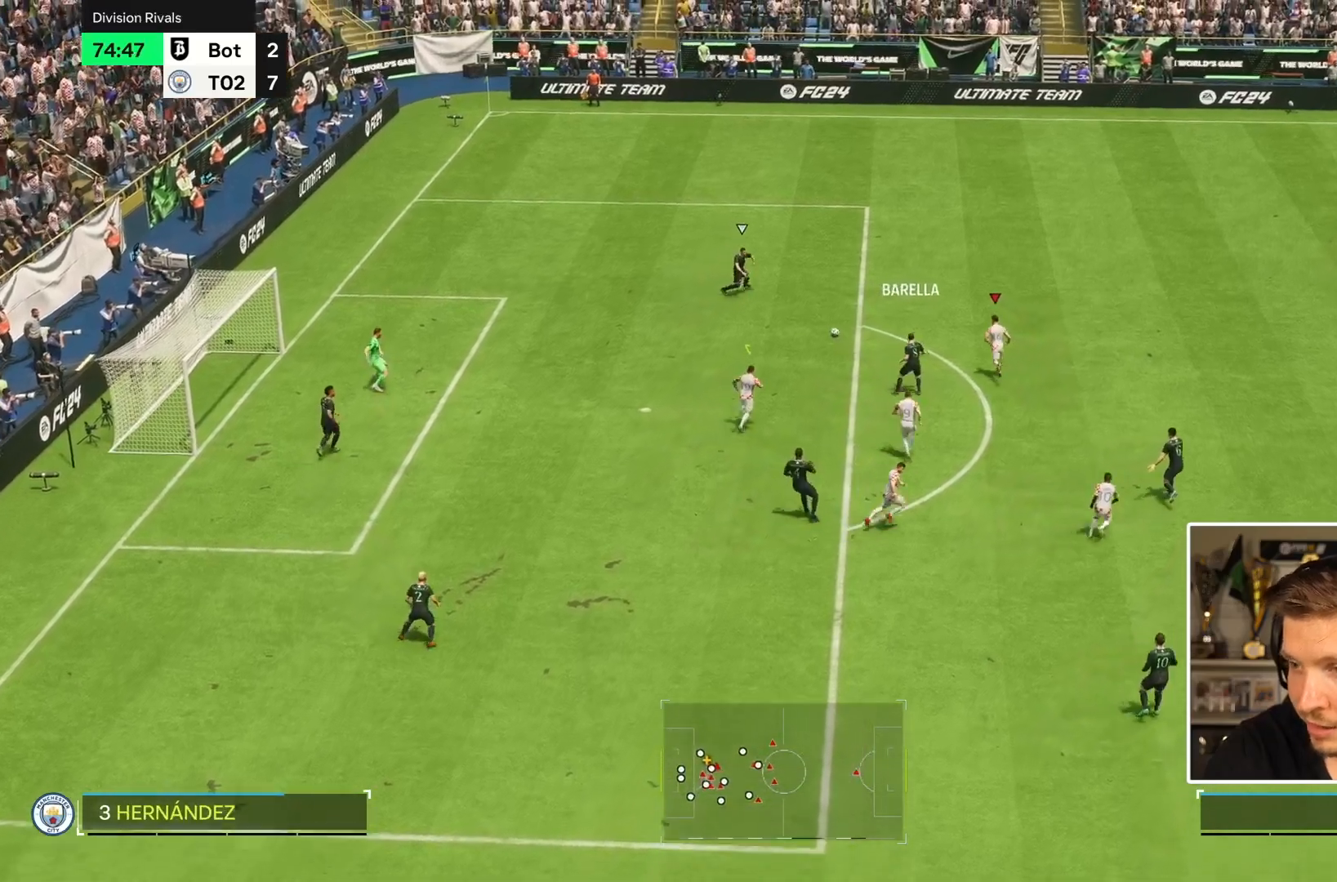
{"dt_ms": 500, "buttons": ["R1", "R2"], "left_stick": "up", "right_stick": "center", "events": []}
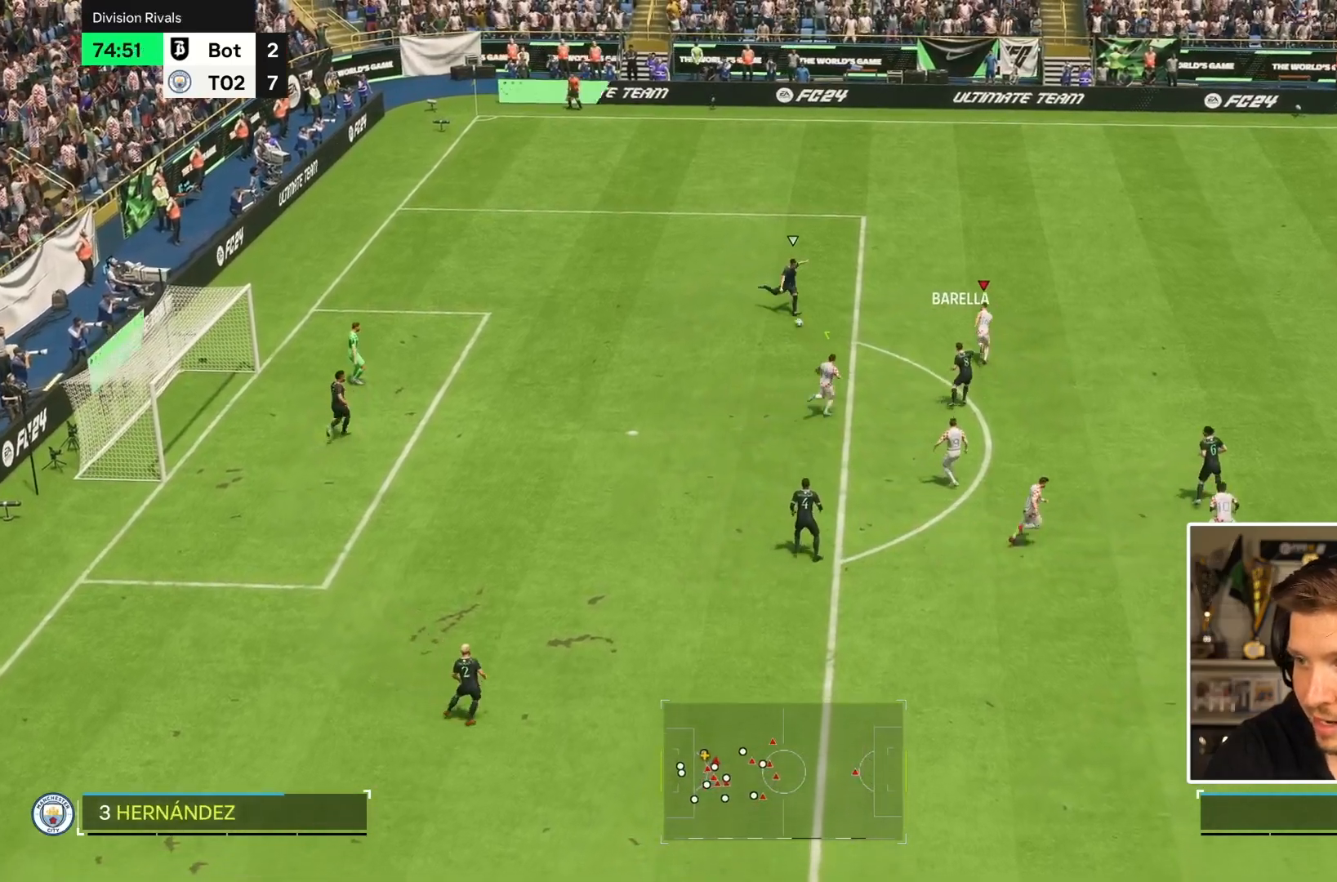
{"dt_ms": 500, "buttons": ["R1", "R2"], "left_stick": "up", "right_stick": "center", "events": []}
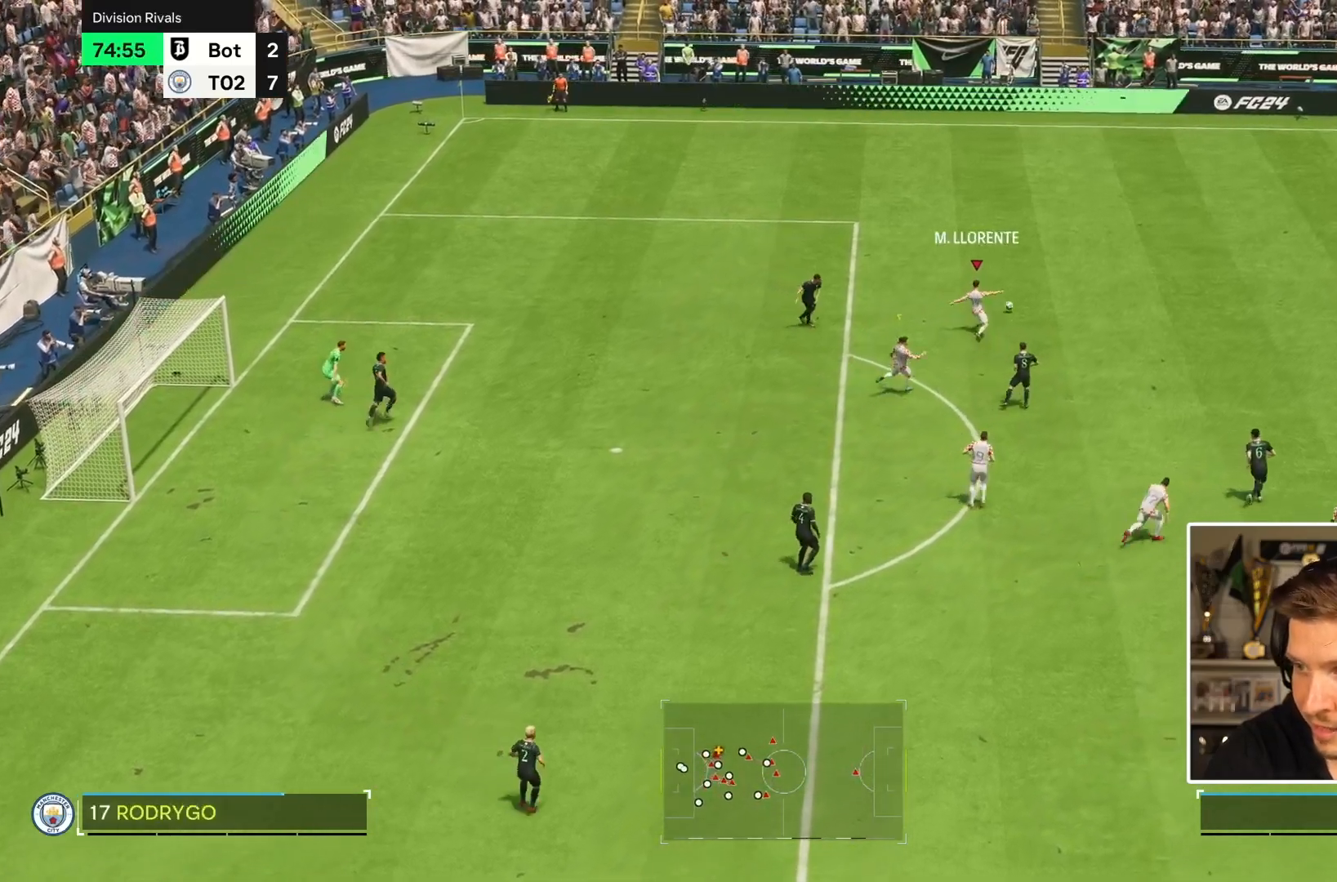
{"dt_ms": 500, "buttons": ["R2"], "left_stick": "up", "right_stick": "center", "events": [[467, "R1", "up"]]}